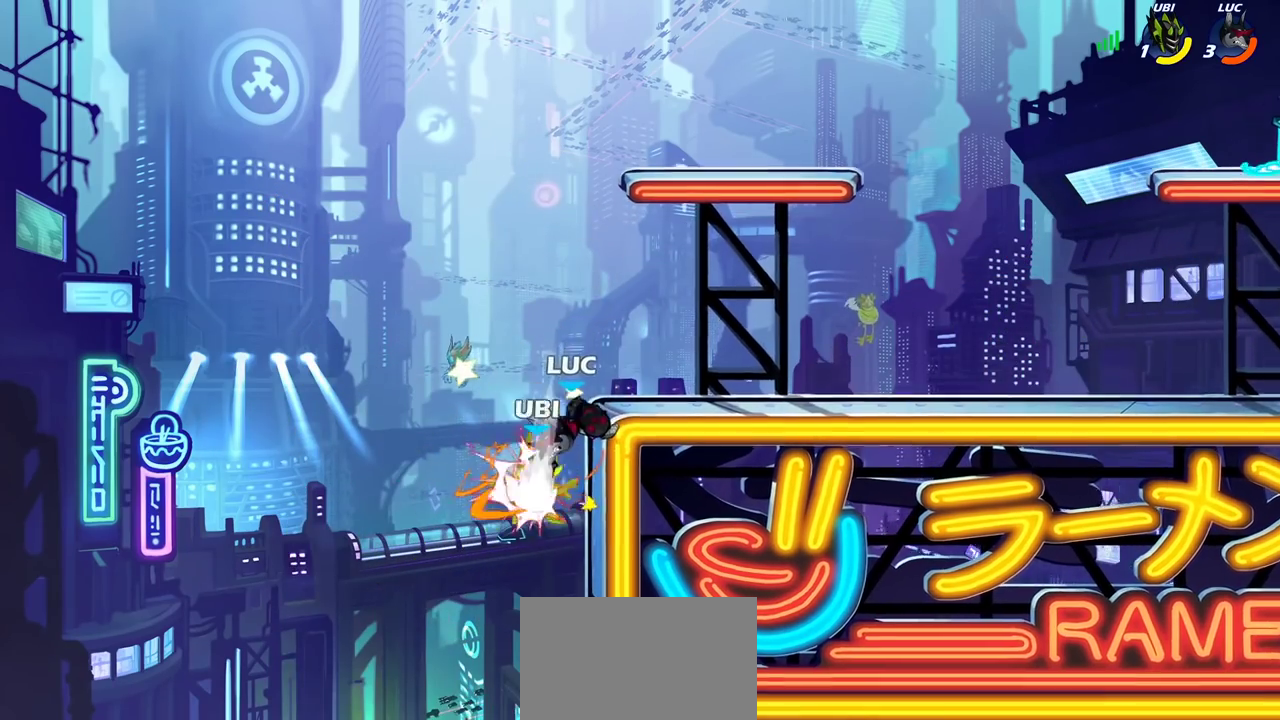
Gameplay with a controller (PlayStation layout); each line is a JSON object with the inputs held at the frame after it (dt_ms = milliseconds from this image to that frame). "events" lists button and stick changes between this image and that frame as [ms after this image, input, new state], when the widget could be followed in between. Not read: L3 R3.
{"dt_ms": 300, "buttons": [], "left_stick": "left", "right_stick": "center", "events": [[117, "left_stick", "left"]]}
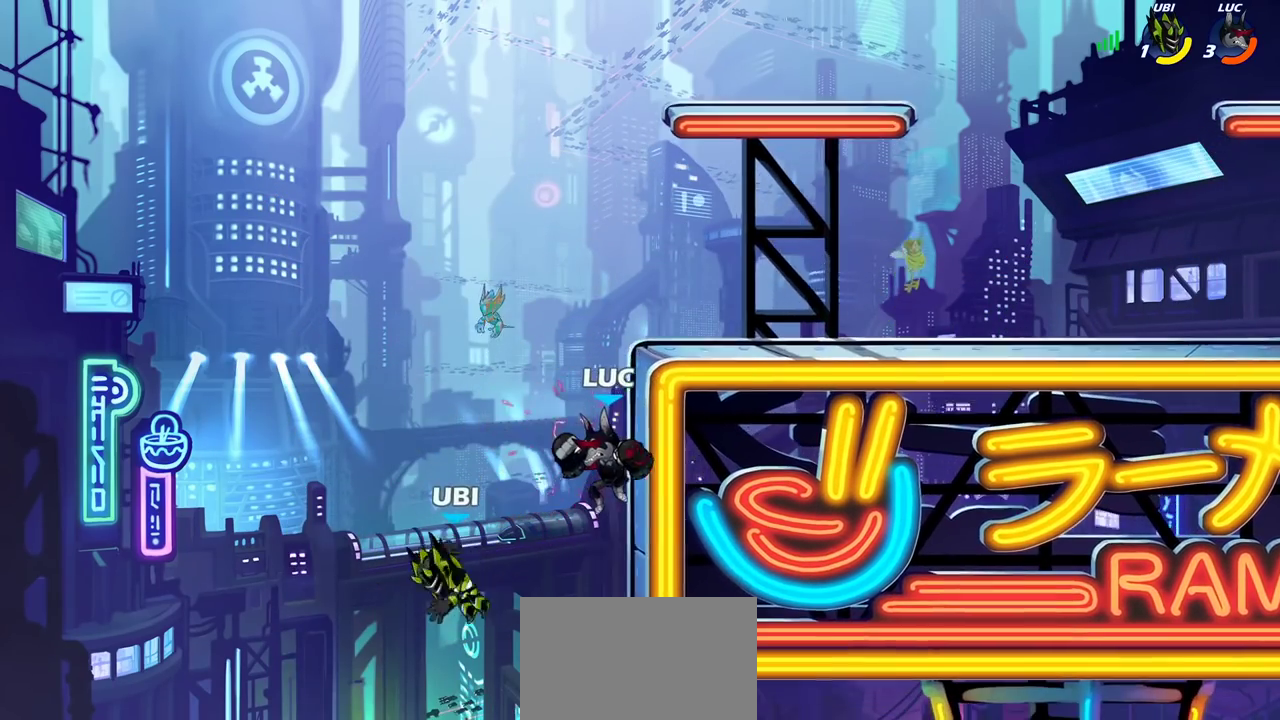
{"dt_ms": 700, "buttons": ["CROSS"], "left_stick": "center", "right_stick": "center", "events": [[83, "SQUARE", "down"], [83, "left_stick", "center"], [150, "SQUARE", "up"], [233, "left_stick", "left"], [483, "left_stick", "center"], [633, "CROSS", "down"]]}
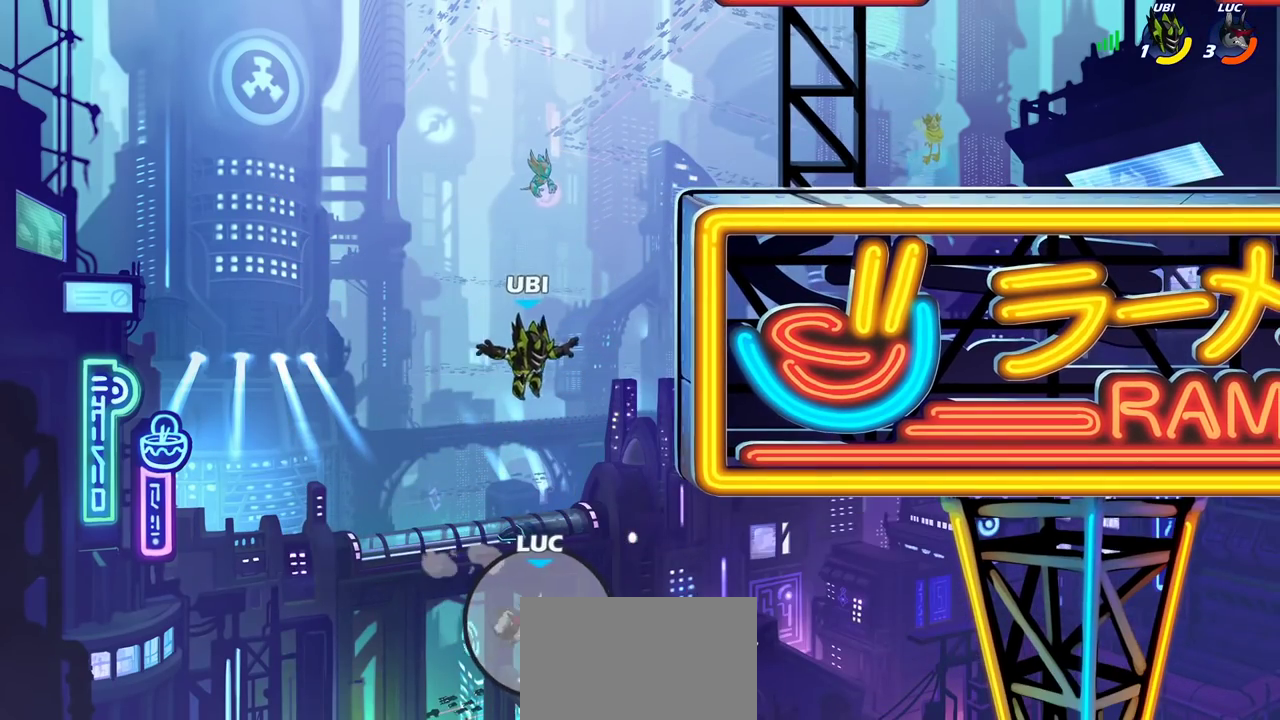
{"dt_ms": 700, "buttons": [], "left_stick": "right", "right_stick": "center", "events": [[17, "left_stick", "right"], [67, "CROSS", "up"], [167, "CROSS", "down"], [233, "left_stick", "up-right"], [267, "CIRCLE", "down"], [283, "CROSS", "up"], [300, "left_stick", "down-left"], [383, "CIRCLE", "up"], [433, "left_stick", "up"], [533, "left_stick", "right"]]}
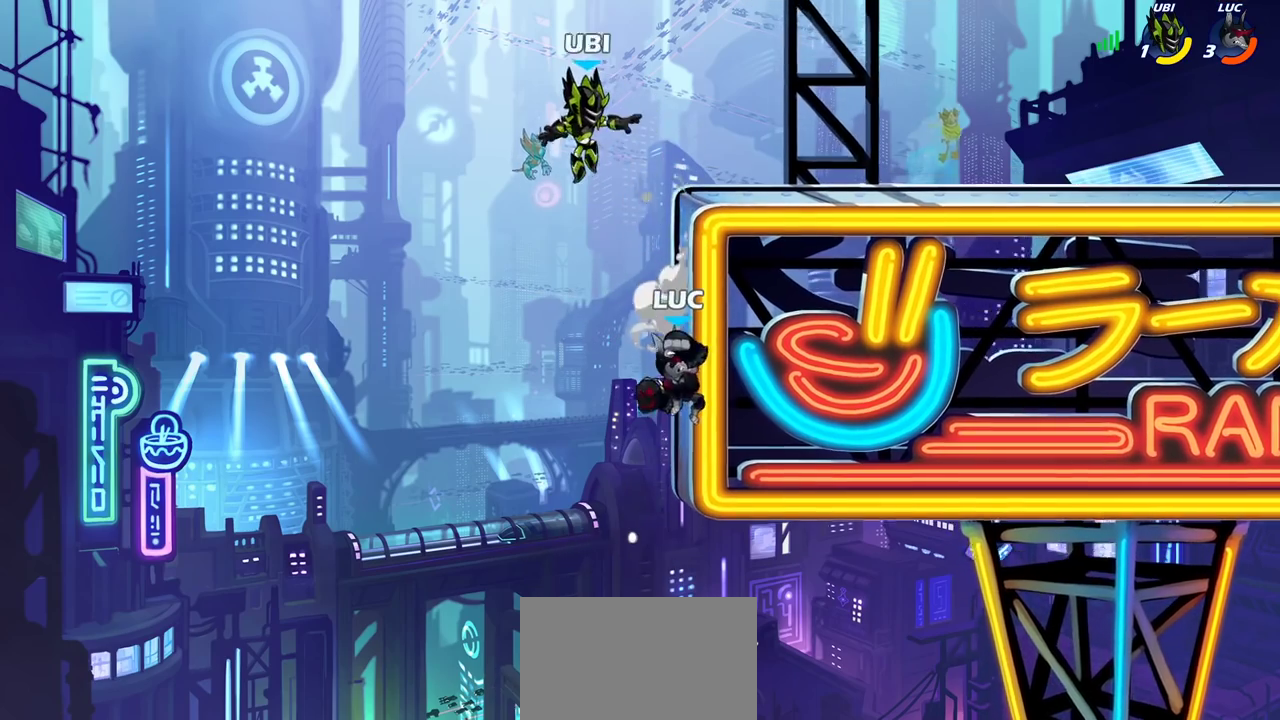
{"dt_ms": 300, "buttons": [], "left_stick": "down-left", "right_stick": "center"}
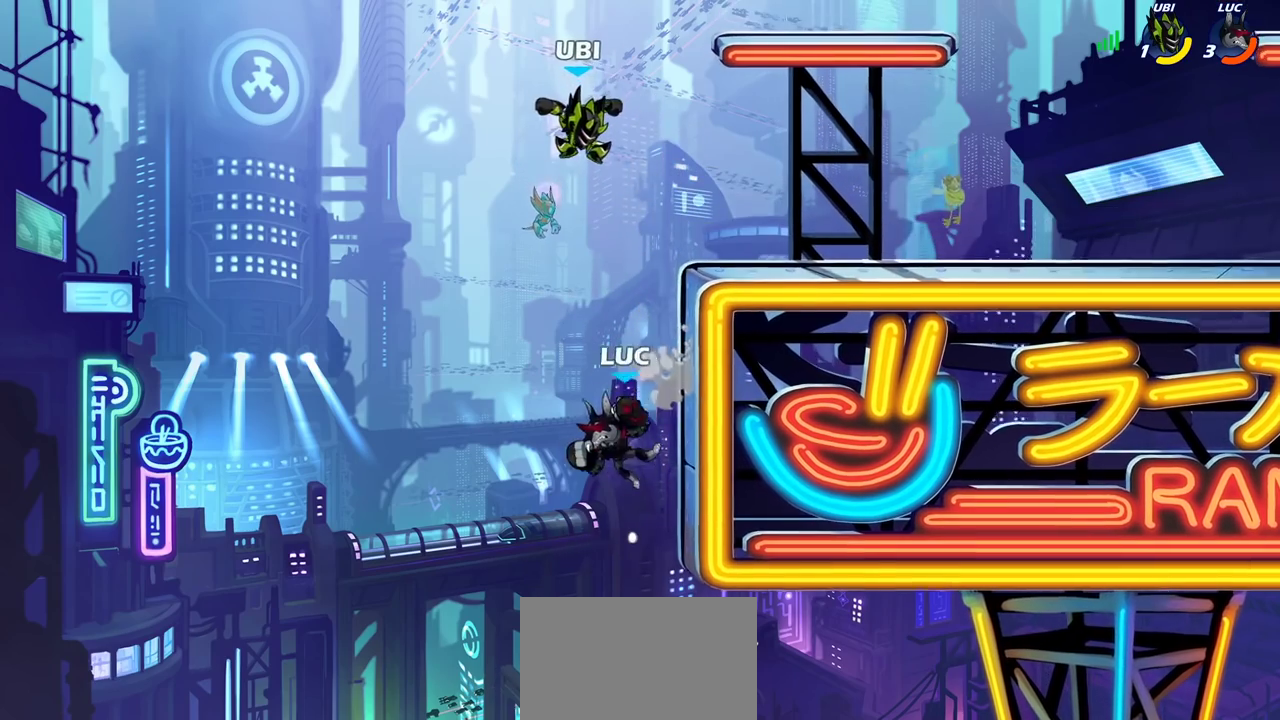
{"dt_ms": 600, "buttons": [], "left_stick": "right", "right_stick": "center"}
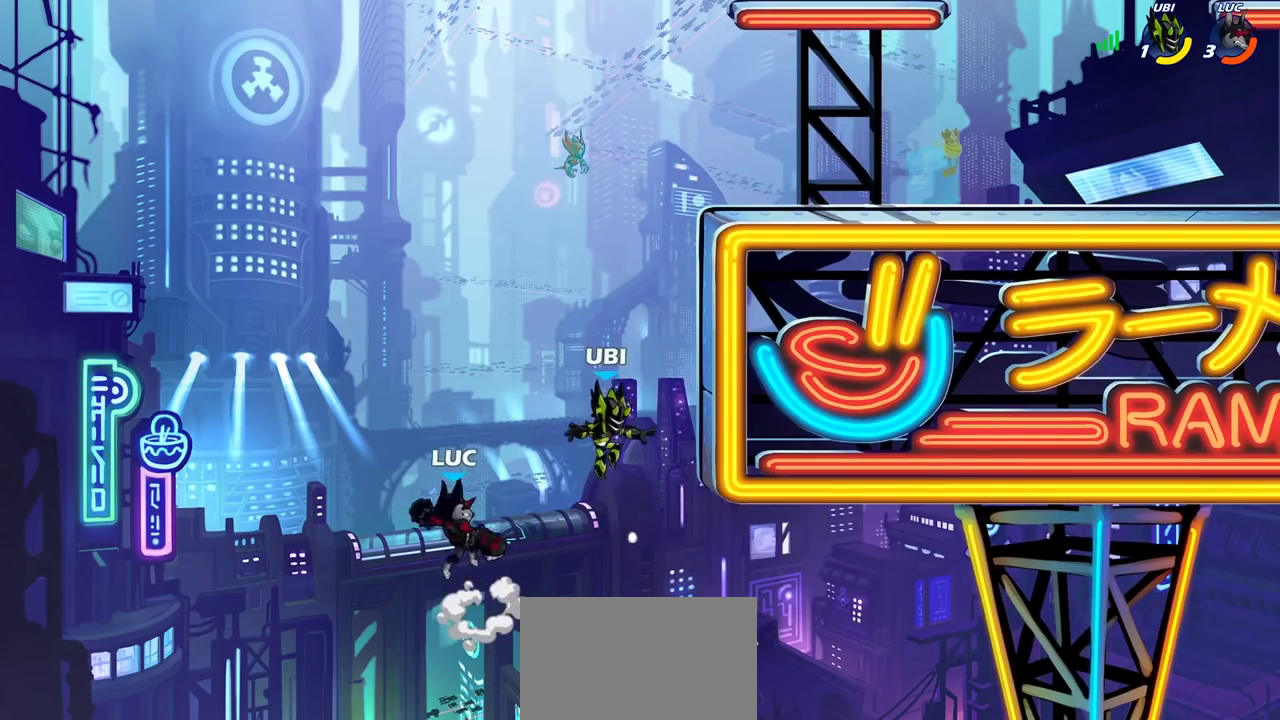
{"dt_ms": 400, "buttons": [], "left_stick": "center", "right_stick": "center", "events": [[317, "left_stick", "center"]]}
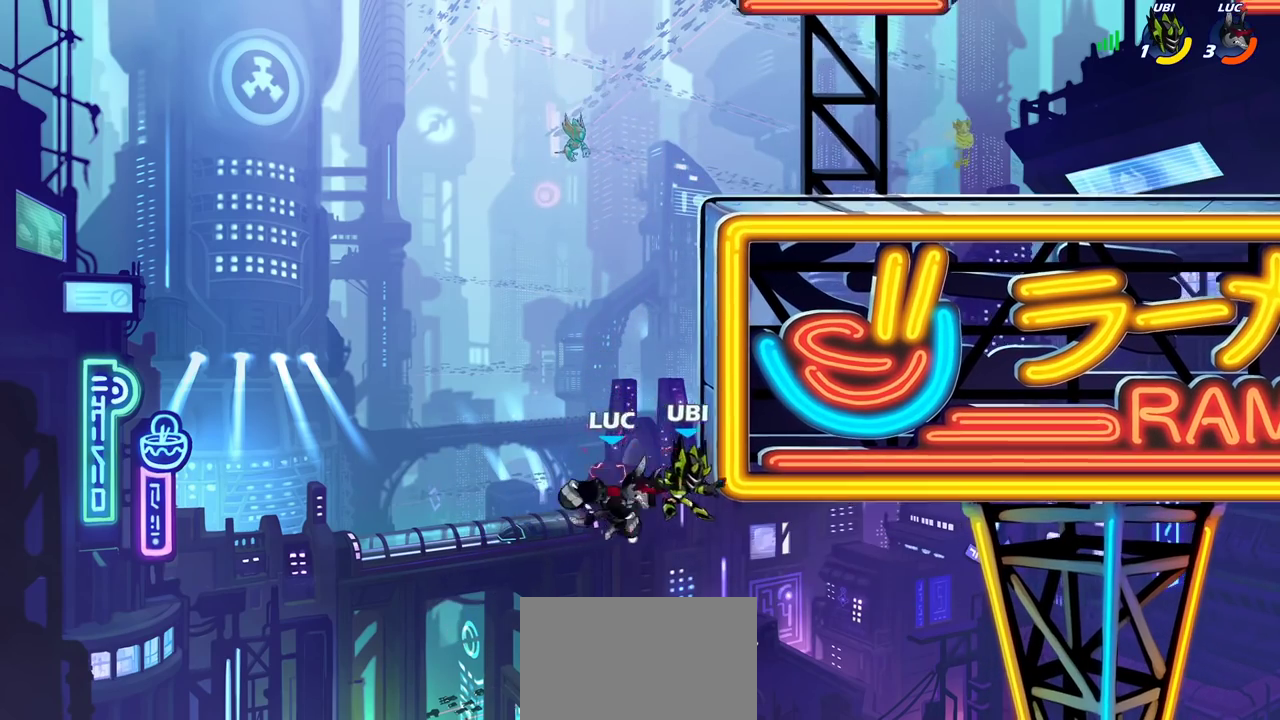
{"dt_ms": 700, "buttons": [], "left_stick": "up", "right_stick": "center", "events": [[150, "left_stick", "right"], [283, "CROSS", "down"], [467, "CROSS", "up"], [517, "left_stick", "up-left"], [667, "left_stick", "up"]]}
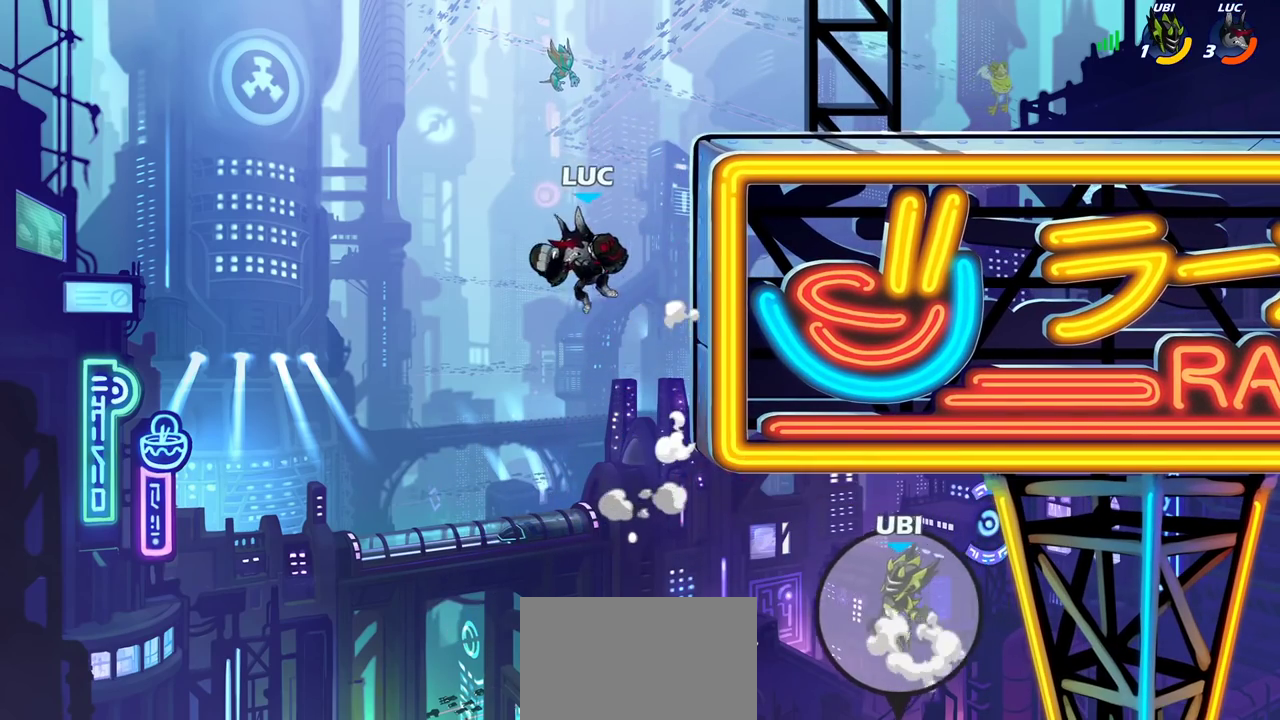
{"dt_ms": 300, "buttons": [], "left_stick": "right", "right_stick": "center", "events": [[17, "left_stick", "center"], [83, "left_stick", "right"], [217, "CROSS", "down"], [283, "CROSS", "up"]]}
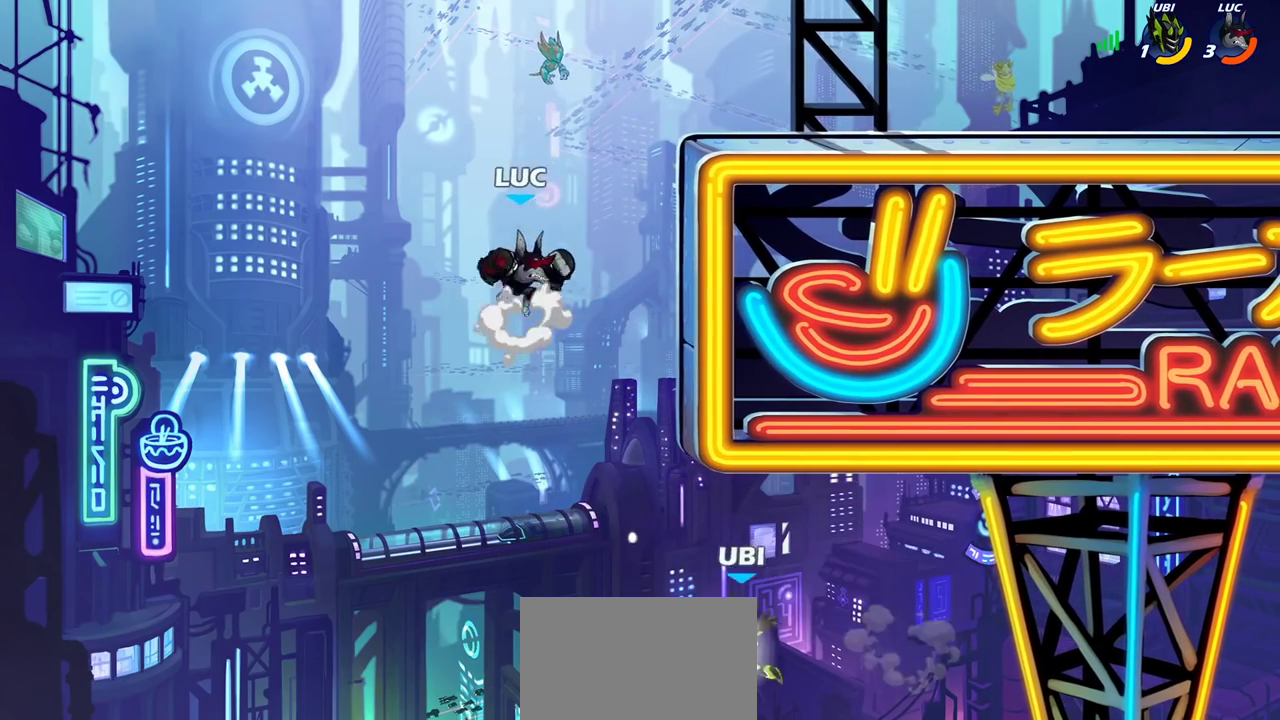
{"dt_ms": 500, "buttons": [], "left_stick": "center", "right_stick": "center", "events": [[50, "left_stick", "up-left"], [267, "left_stick", "center"]]}
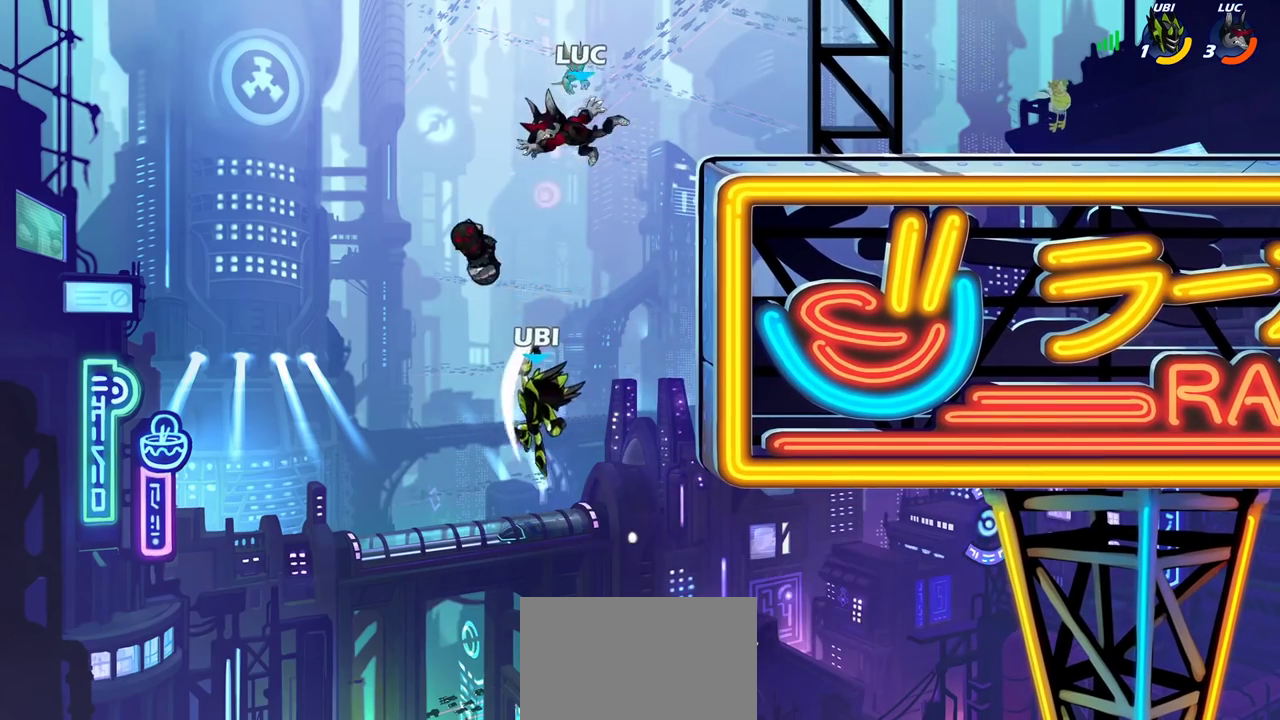
{"dt_ms": 300, "buttons": [], "left_stick": "right", "right_stick": "center", "events": [[167, "left_stick", "right"], [200, "CROSS", "down"], [300, "CROSS", "up"]]}
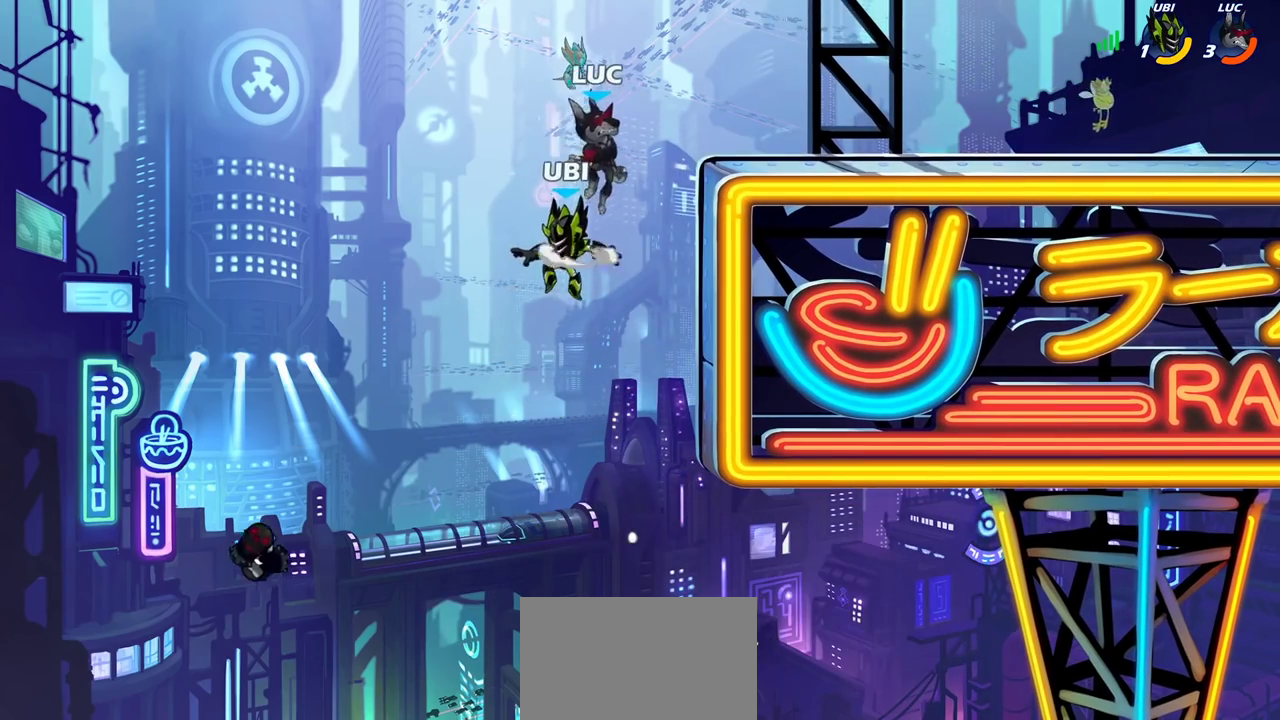
{"dt_ms": 900, "buttons": [], "left_stick": "down-right", "right_stick": "center", "events": [[117, "CIRCLE", "down"], [133, "left_stick", "down"], [533, "CIRCLE", "up"], [600, "left_stick", "center"], [683, "left_stick", "right"], [800, "left_stick", "down-right"]]}
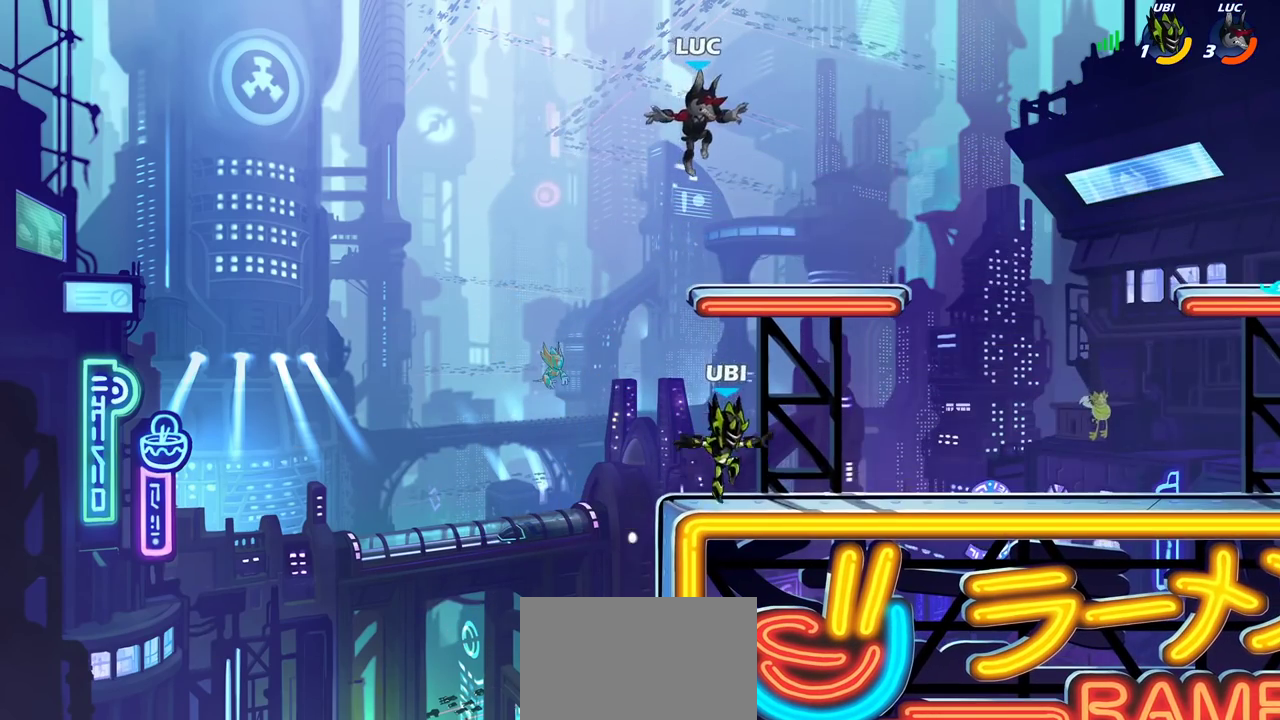
{"dt_ms": 300, "buttons": [], "left_stick": "right", "right_stick": "center"}
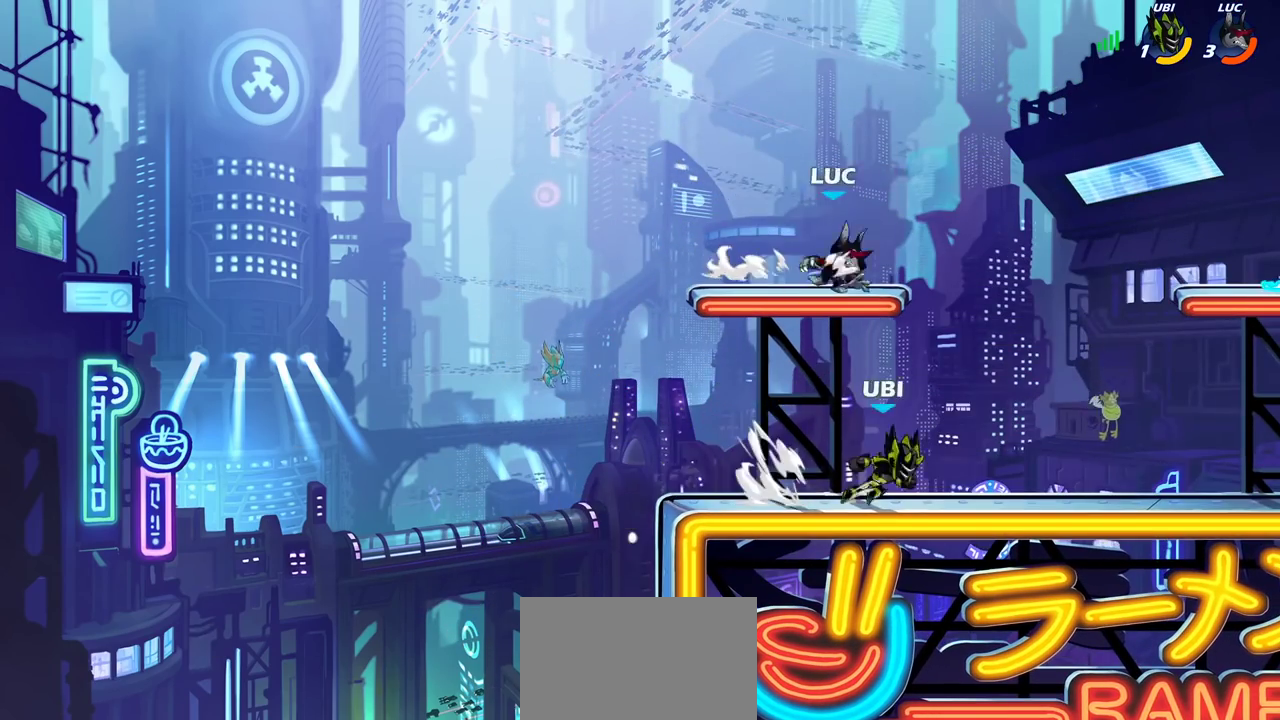
{"dt_ms": 600, "buttons": [], "left_stick": "right", "right_stick": "center", "events": [[17, "R2", "down"], [100, "SQUARE", "down"], [100, "left_stick", "down"], [117, "R2", "up"], [200, "SQUARE", "up"], [233, "left_stick", "center"], [583, "left_stick", "right"]]}
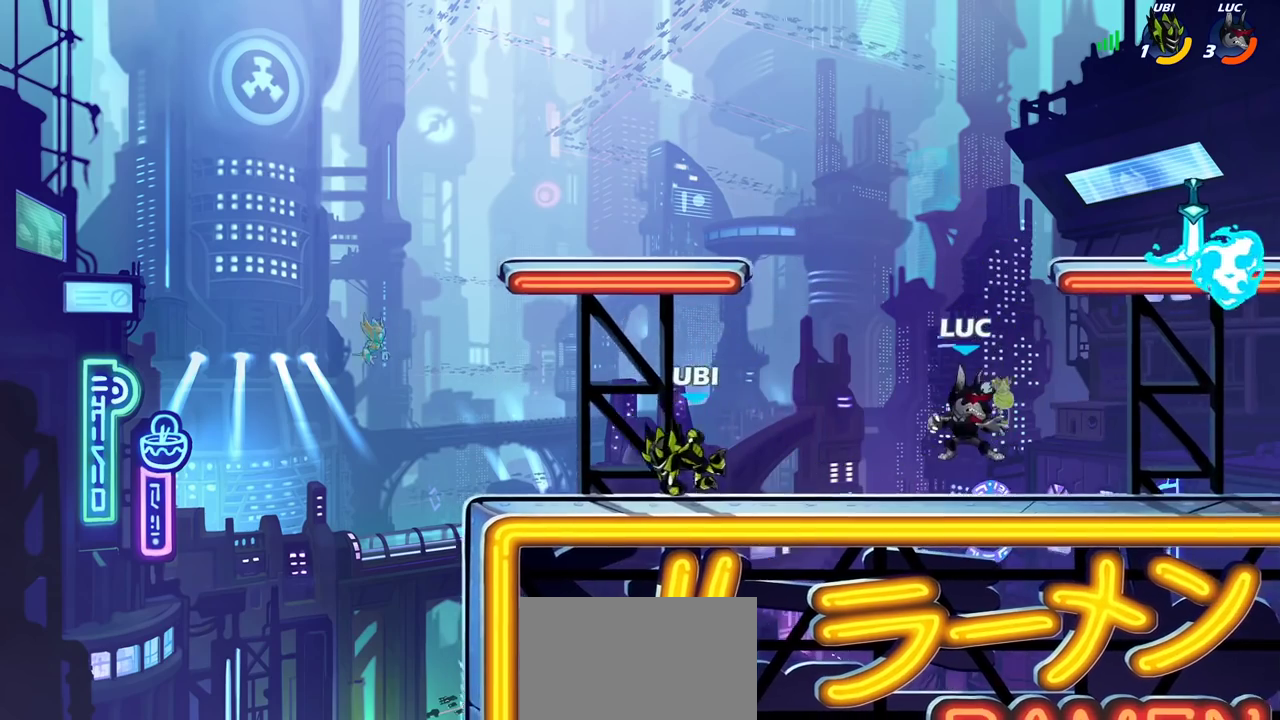
{"dt_ms": 400, "buttons": [], "left_stick": "left", "right_stick": "center", "events": [[183, "R2", "down"], [183, "left_stick", "up-right"], [200, "CROSS", "down"], [250, "left_stick", "down-left"], [300, "R2", "up"], [300, "left_stick", "up"], [333, "CROSS", "up"], [350, "left_stick", "down-right"], [400, "left_stick", "left"]]}
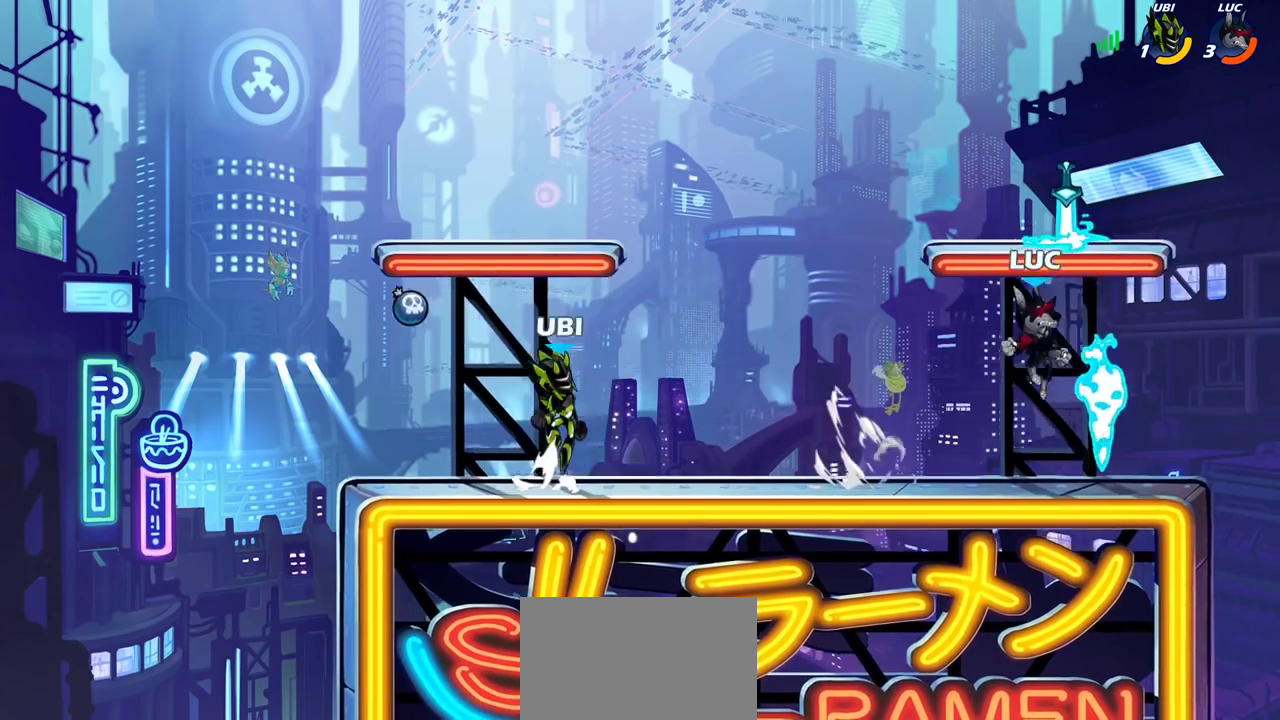
{"dt_ms": 400, "buttons": [], "left_stick": "left", "right_stick": "center", "events": [[150, "left_stick", "down-left"], [233, "left_stick", "up-right"], [283, "left_stick", "down-left"], [350, "left_stick", "left"]]}
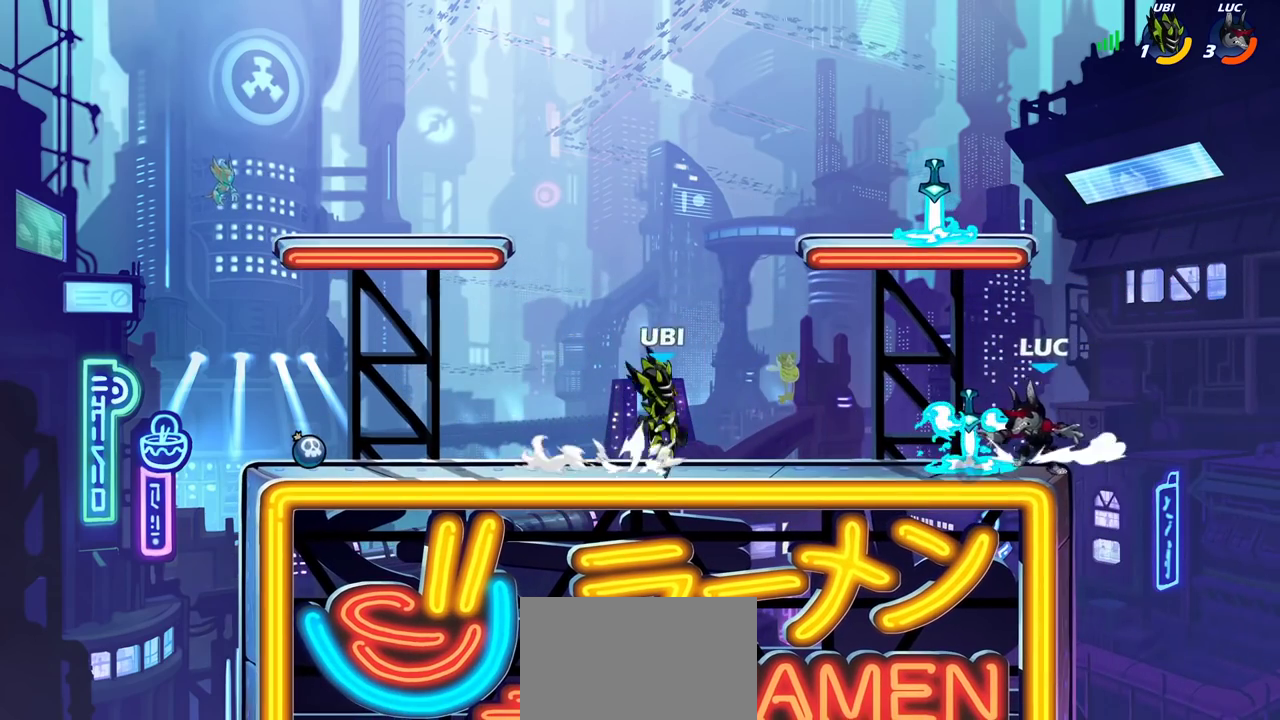
{"dt_ms": 800, "buttons": [], "left_stick": "center", "right_stick": "center", "events": [[117, "left_stick", "center"], [150, "SQUARE", "down"], [317, "SQUARE", "up"]]}
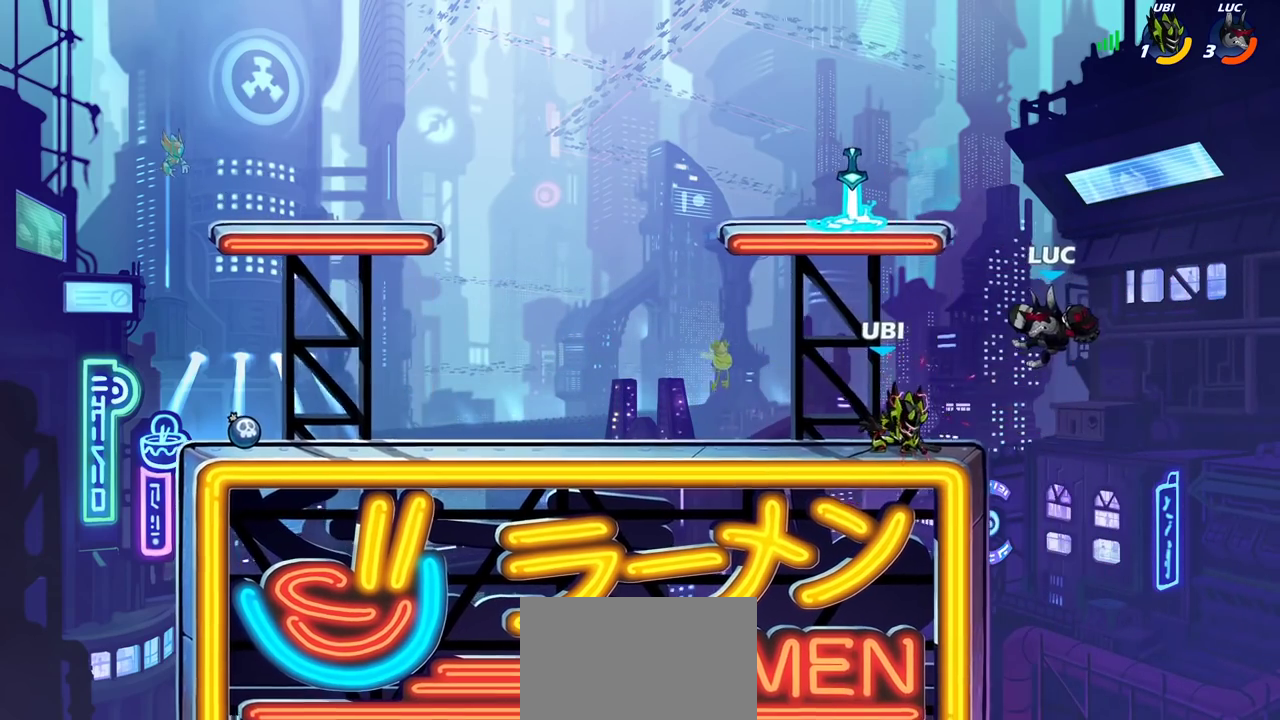
{"dt_ms": 300, "buttons": ["R2"], "left_stick": "up-left", "right_stick": "center", "events": [[67, "left_stick", "left"], [200, "R2", "down"], [200, "left_stick", "up-left"]]}
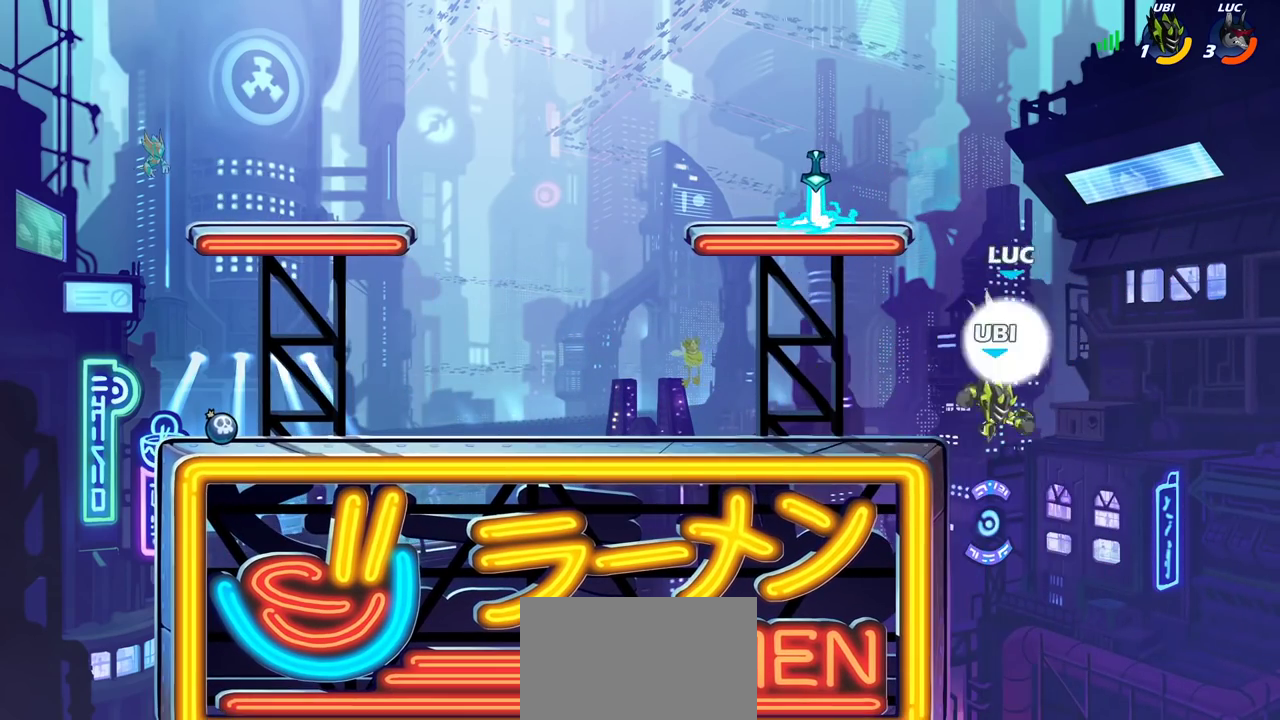
{"dt_ms": 500, "buttons": ["CROSS"], "left_stick": "right", "right_stick": "center", "events": [[133, "R2", "up"], [167, "left_stick", "right"], [483, "CROSS", "down"]]}